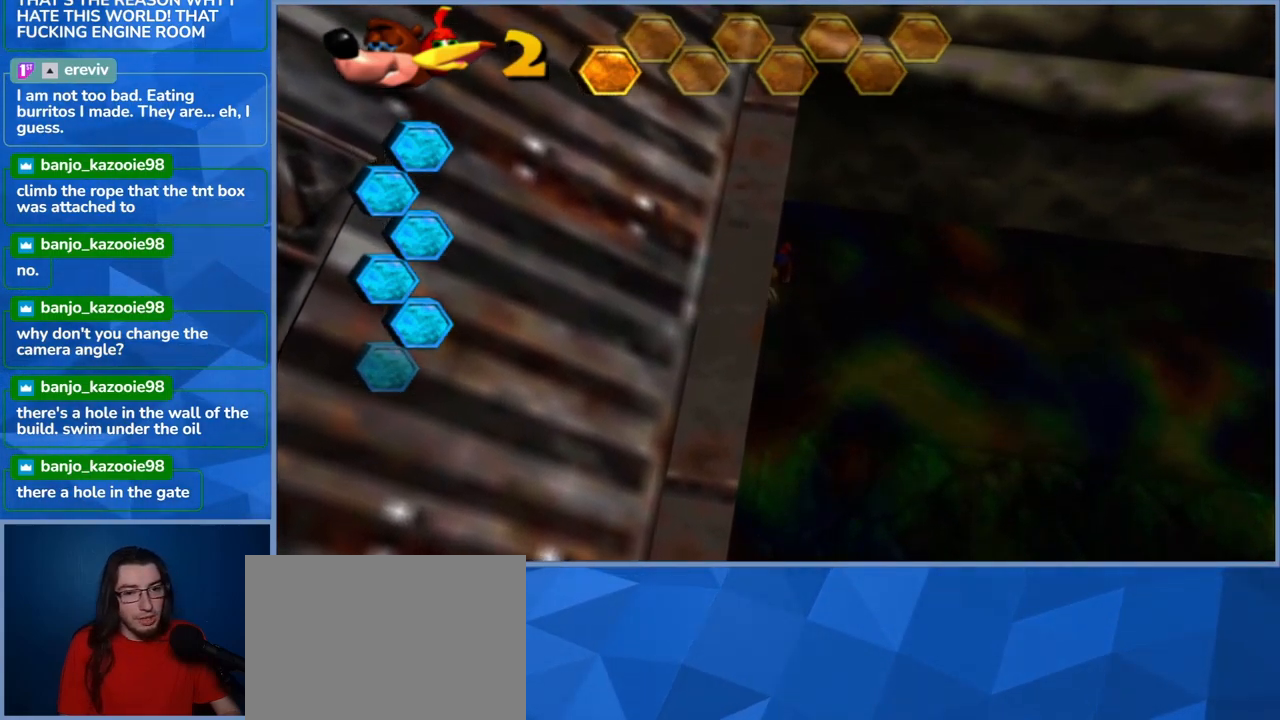
Gameplay with a controller (Xbox layout); each line is a JSON object with the inputs held at the frame after it. "events" lists button and stick changes between this image and that frame as [ms after this image, input, new state], when the widget could be followed in between. Not read: L3 R3.
{"buttons": [], "left_stick": "down", "right_stick": "center", "events": [[50, "X", "down"], [183, "X", "up"], [300, "X", "down"], [433, "X", "up"], [483, "left_stick", "down"]]}
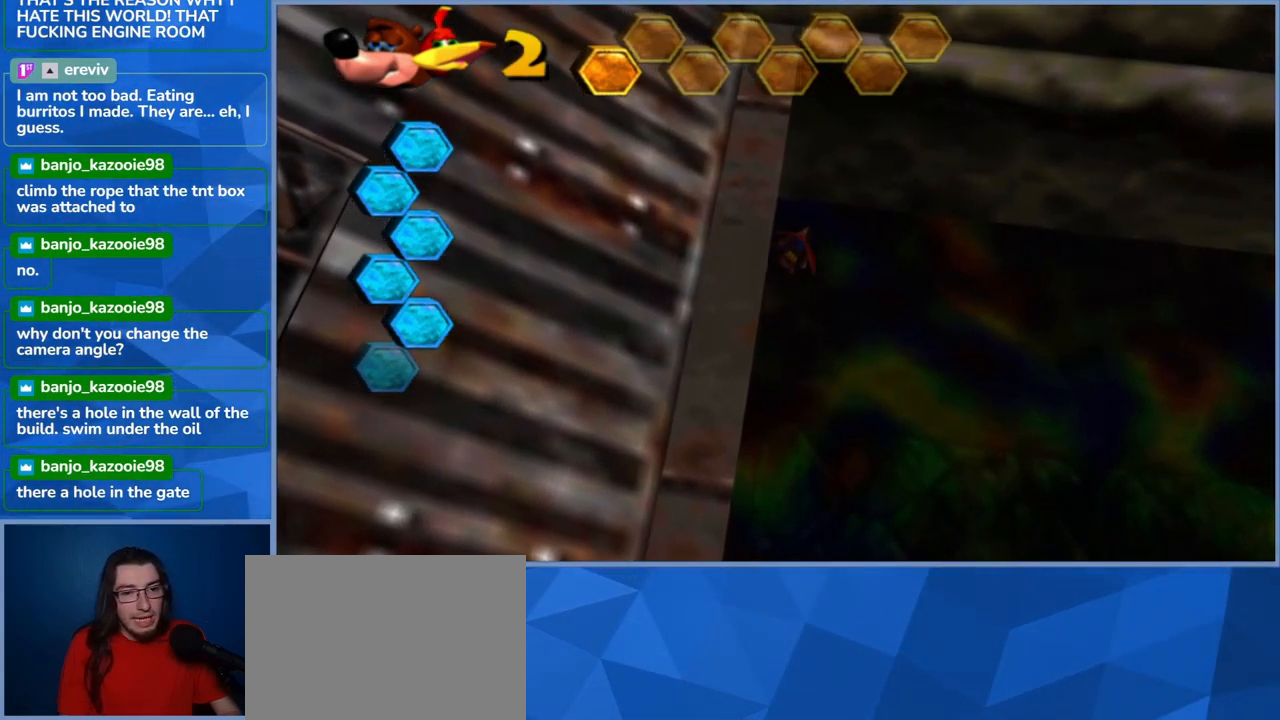
{"buttons": ["X"], "left_stick": "down", "right_stick": "center", "events": [[33, "X", "down"], [167, "X", "up"], [250, "X", "down"], [383, "X", "up"], [467, "X", "down"]]}
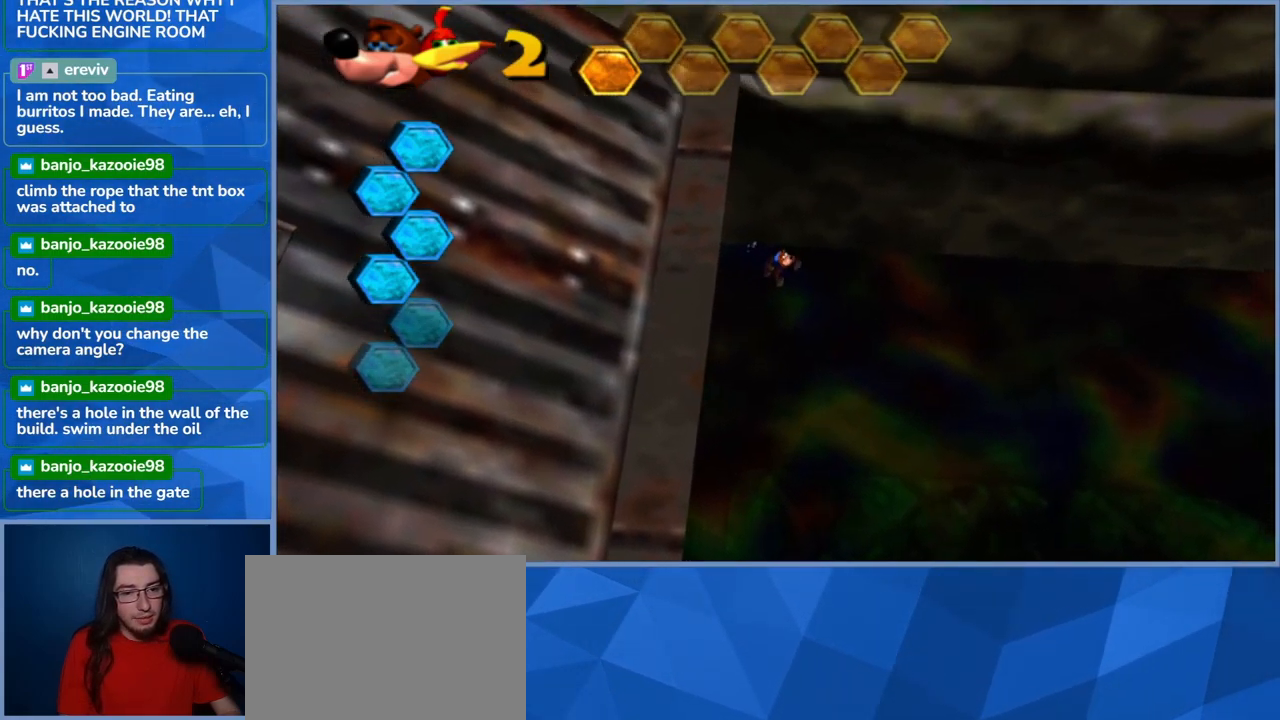
{"buttons": [], "left_stick": "down", "right_stick": "center", "events": [[83, "X", "up"], [267, "left_stick", "down-right"], [450, "left_stick", "down"]]}
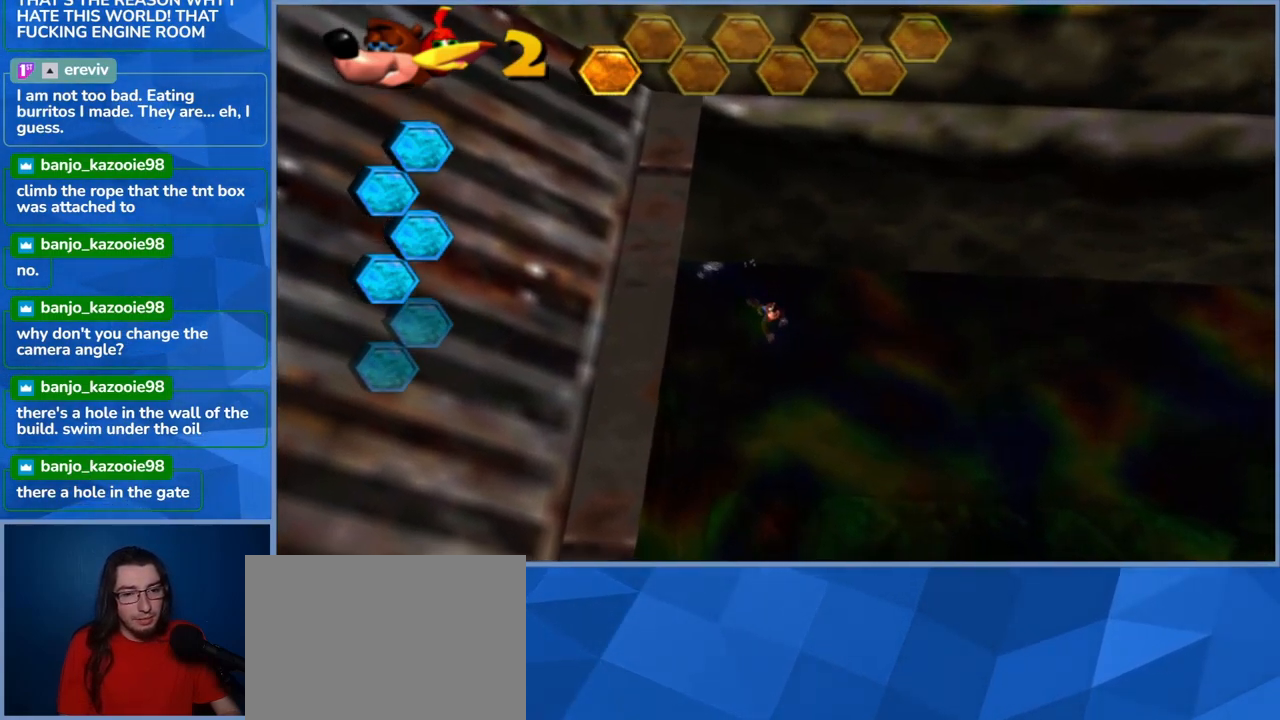
{"buttons": [], "left_stick": "down-left", "right_stick": "left", "events": [[33, "right_stick", "left"], [133, "left_stick", "down-left"]]}
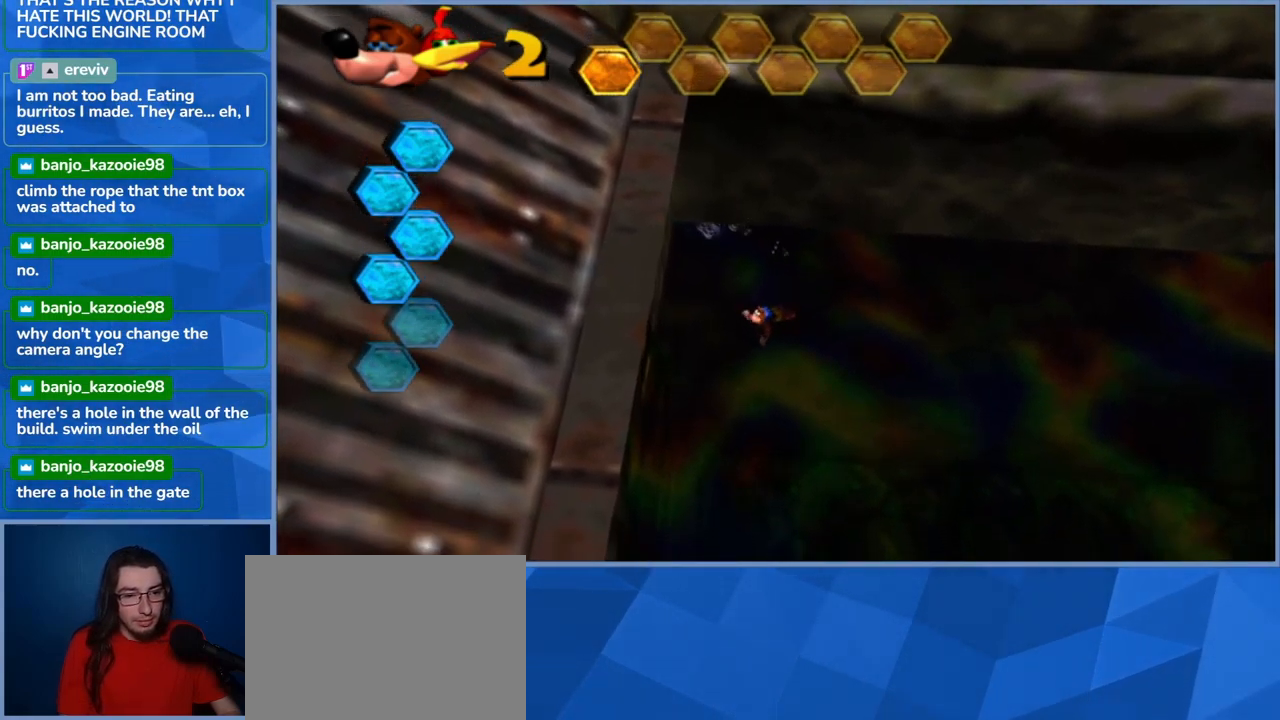
{"buttons": [], "left_stick": "down", "right_stick": "center", "events": [[217, "left_stick", "down"], [483, "right_stick", "center"]]}
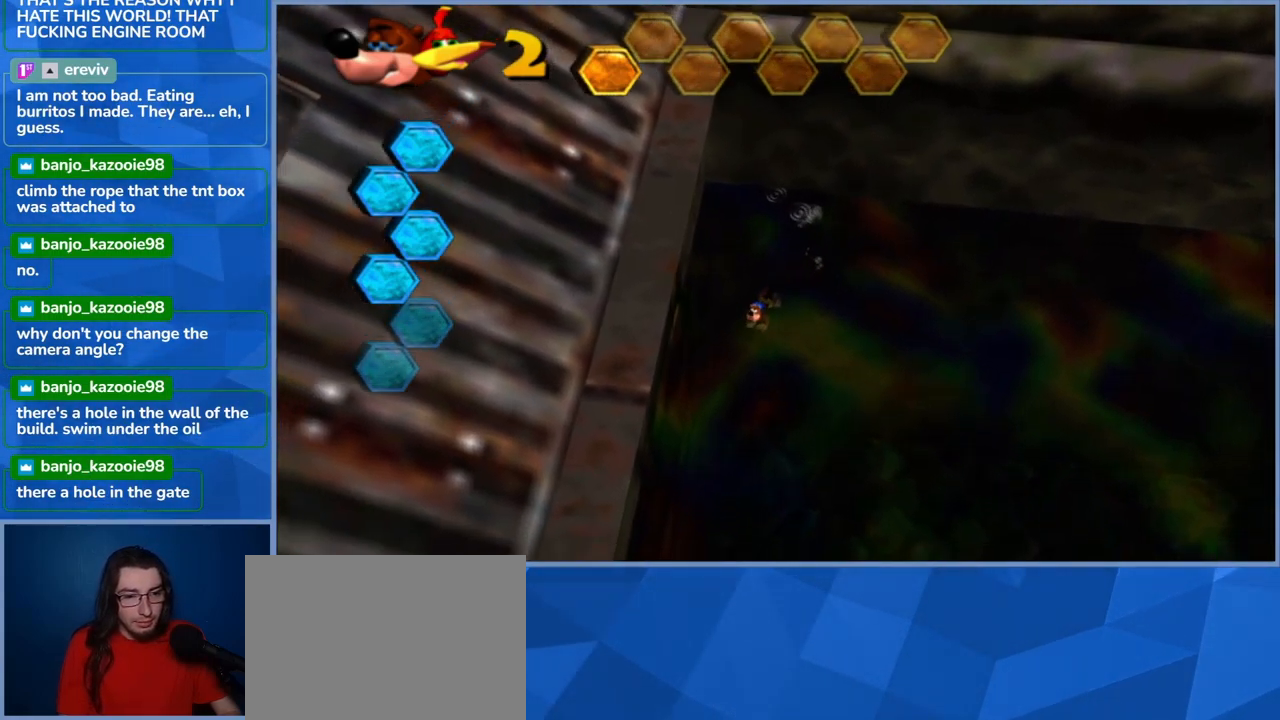
{"buttons": [], "left_stick": "down", "right_stick": "center", "events": []}
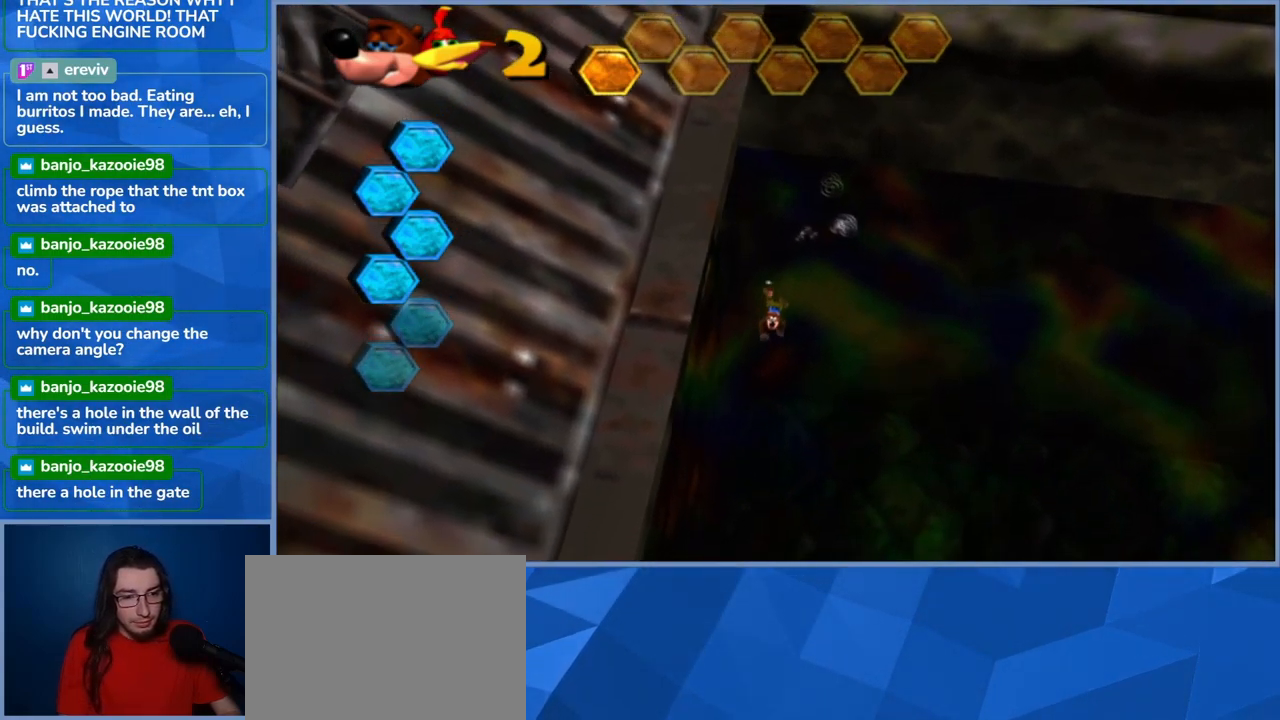
{"buttons": [], "left_stick": "down", "right_stick": "center", "events": []}
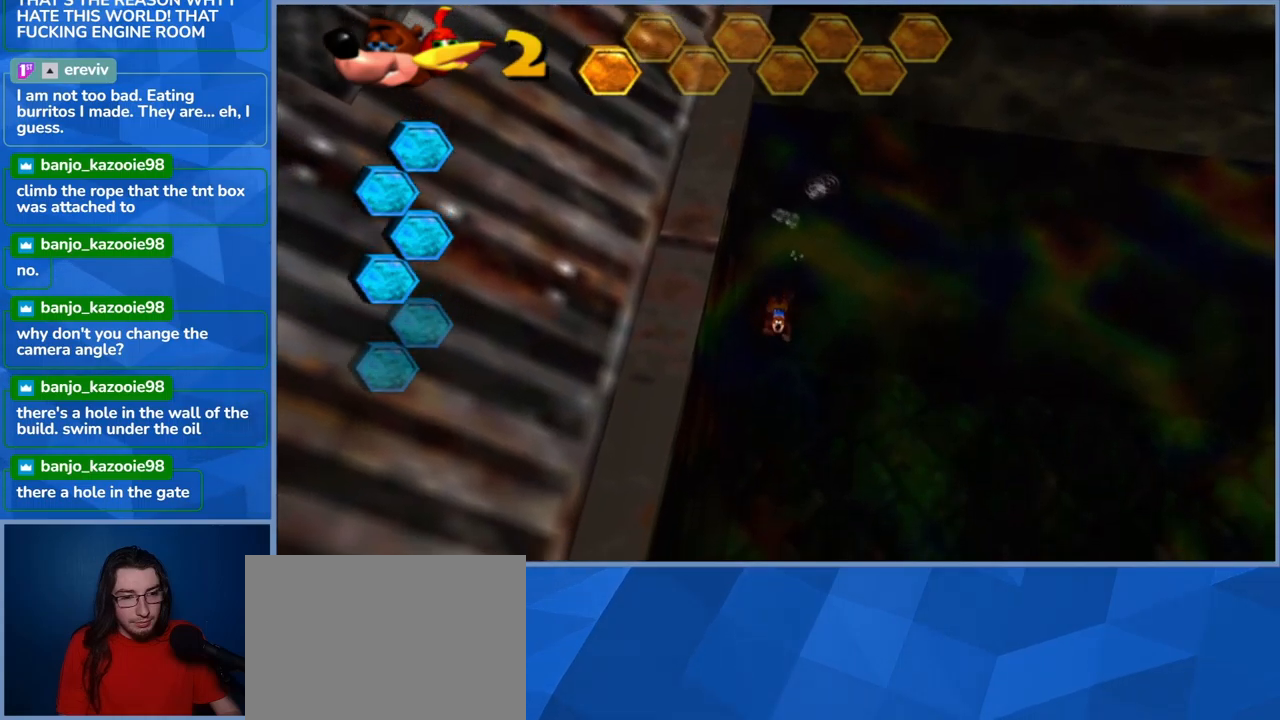
{"buttons": [], "left_stick": "down", "right_stick": "center", "events": []}
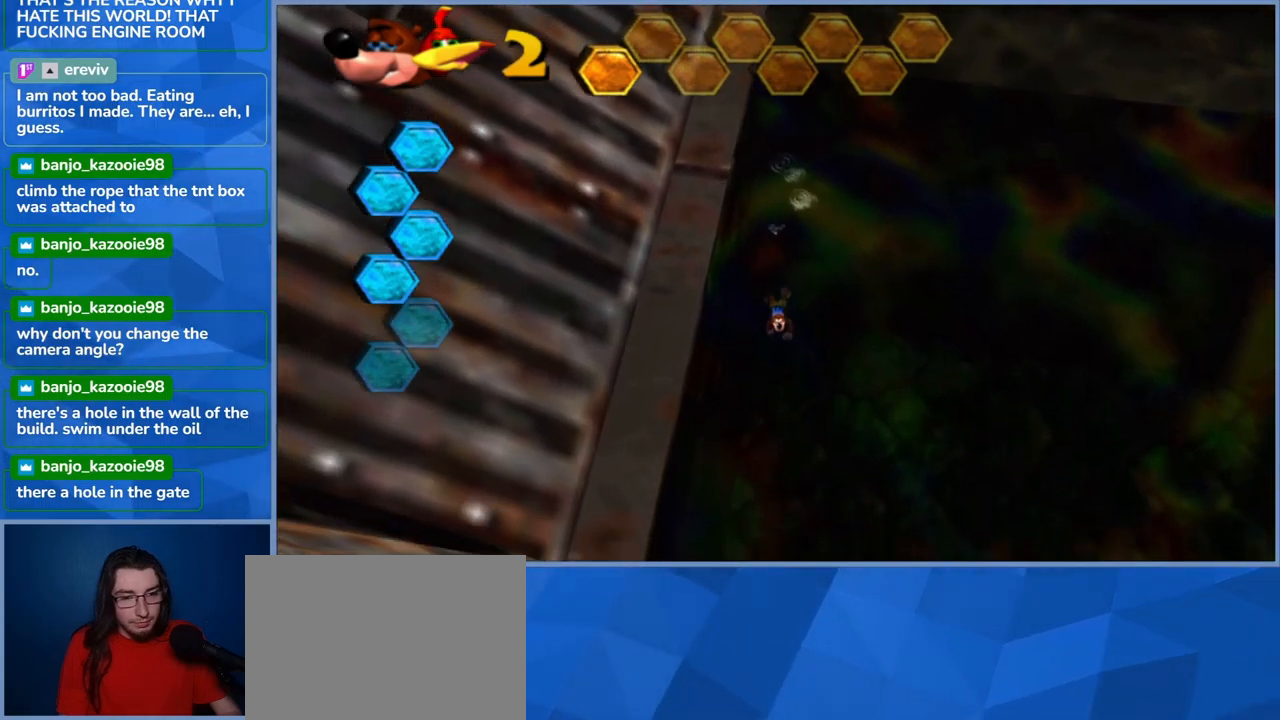
{"buttons": [], "left_stick": "down", "right_stick": "center", "events": []}
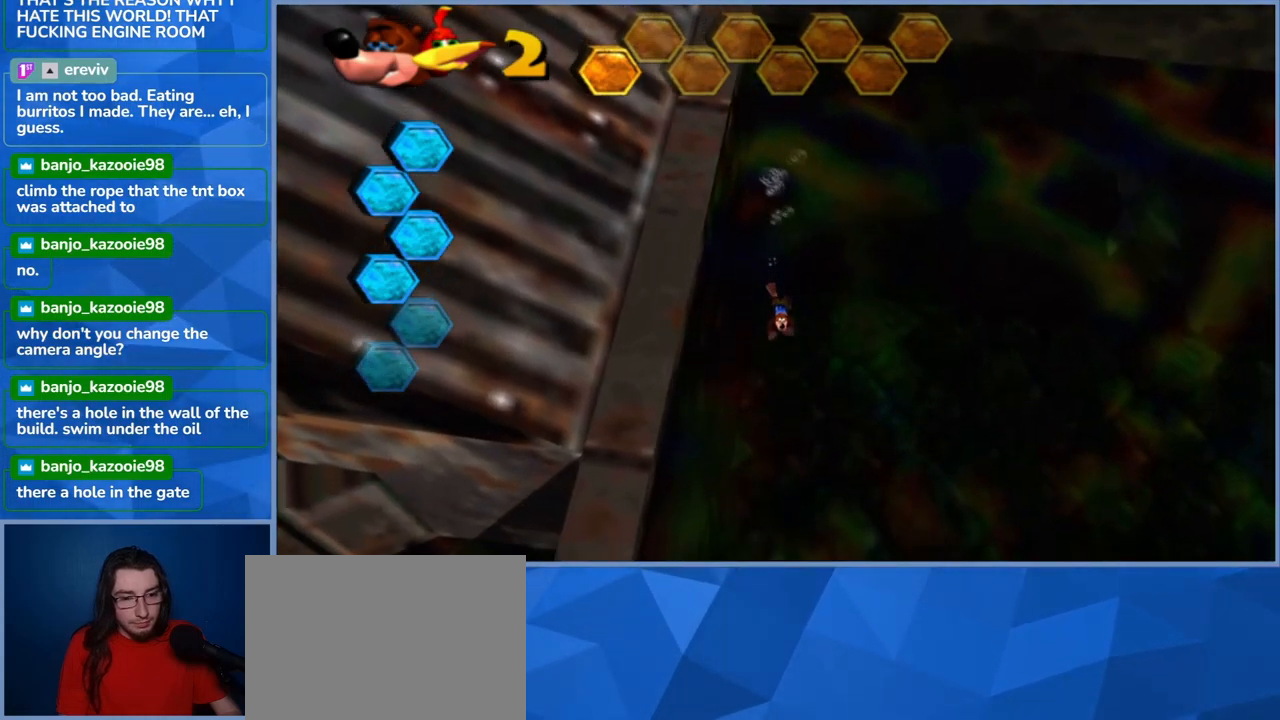
{"buttons": [], "left_stick": "down", "right_stick": "center", "events": []}
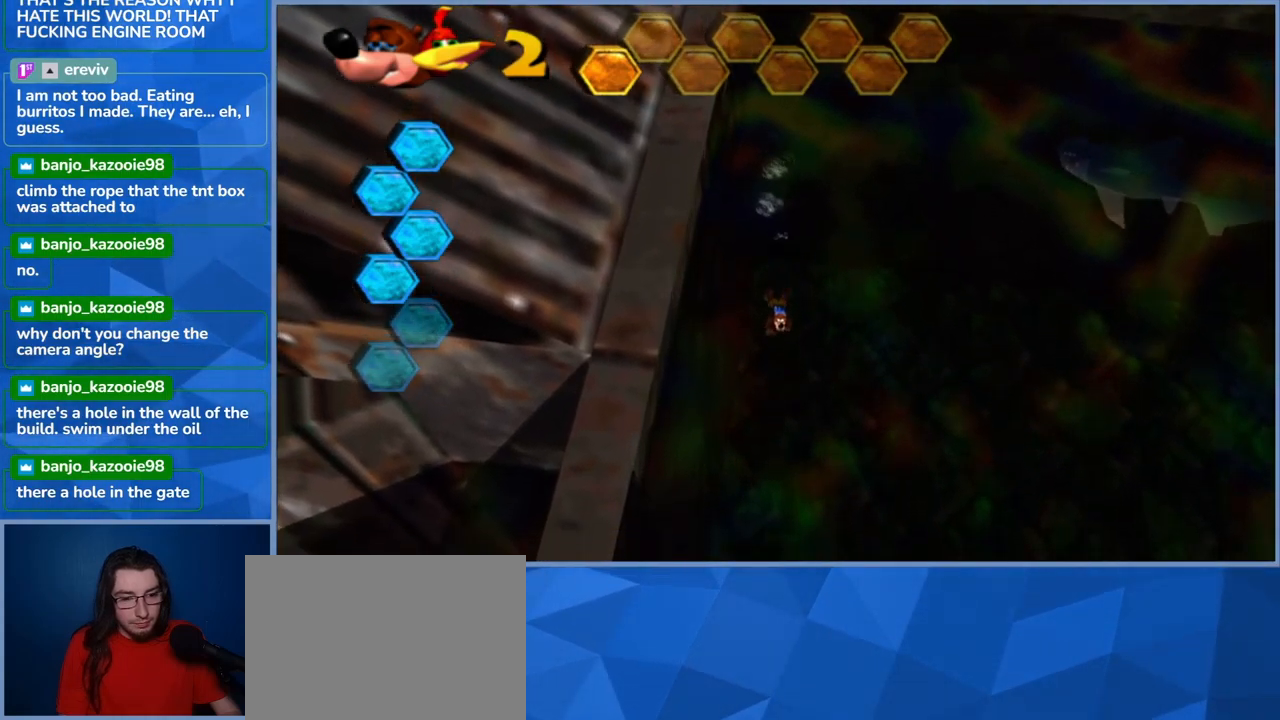
{"buttons": [], "left_stick": "down", "right_stick": "center", "events": []}
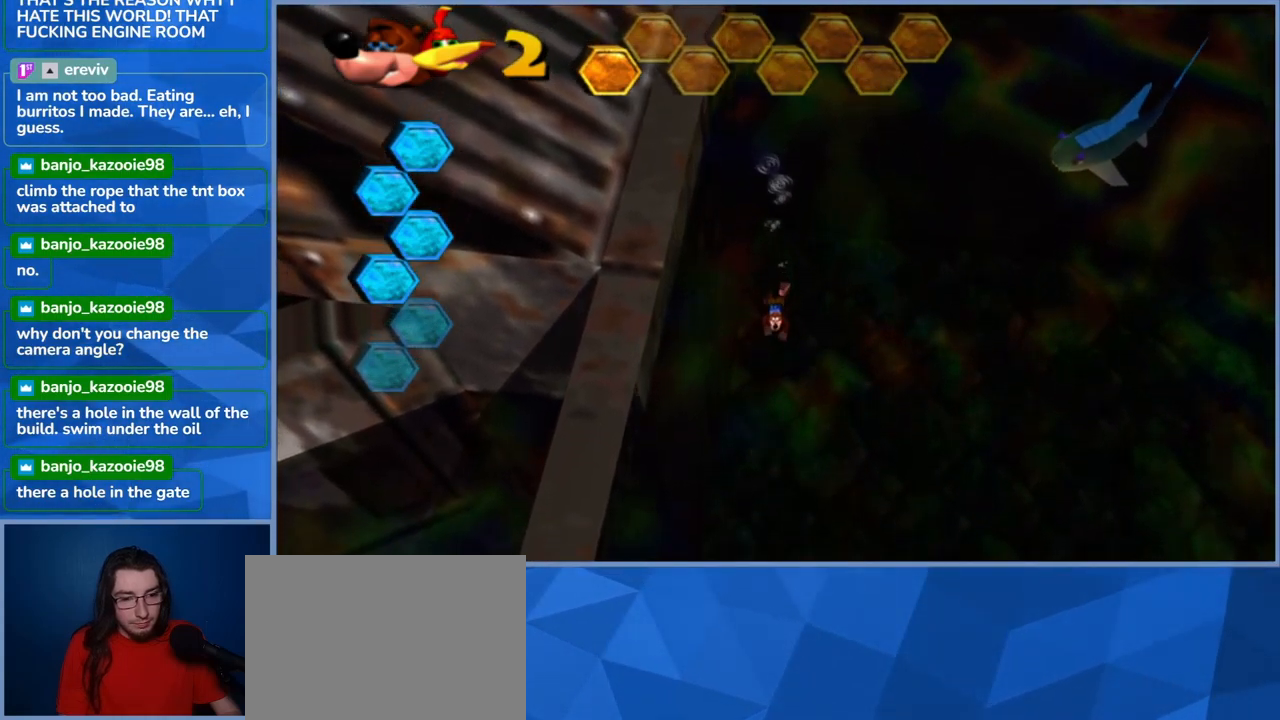
{"buttons": [], "left_stick": "down-right", "right_stick": "center", "events": [[383, "left_stick", "down-right"]]}
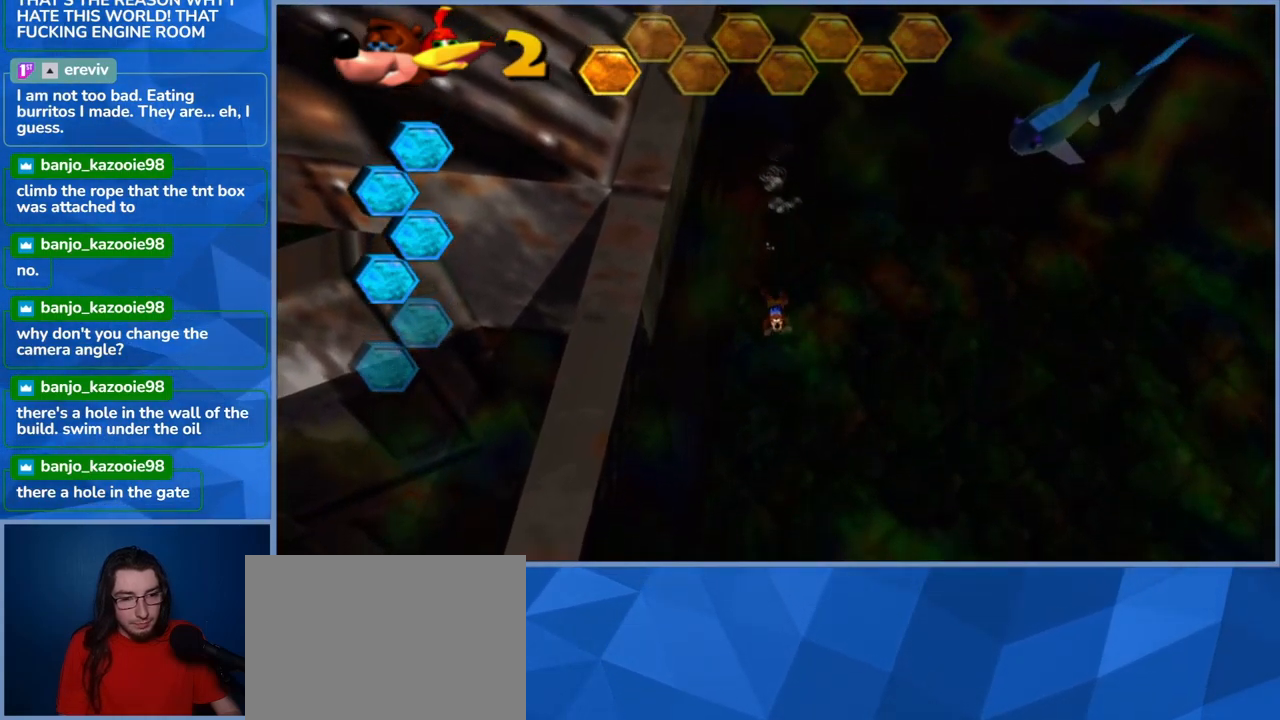
{"buttons": [], "left_stick": "down-right", "right_stick": "center", "events": []}
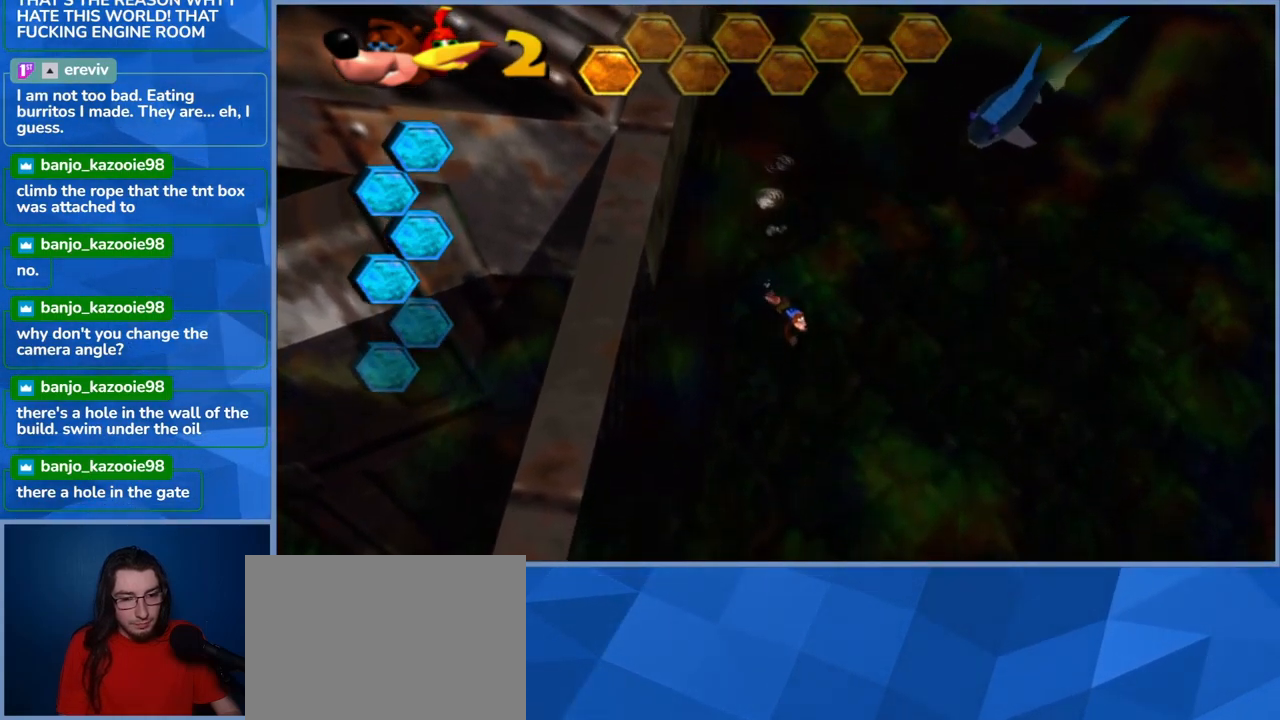
{"buttons": [], "left_stick": "down-right", "right_stick": "center", "events": [[100, "left_stick", "down"], [350, "left_stick", "down-right"]]}
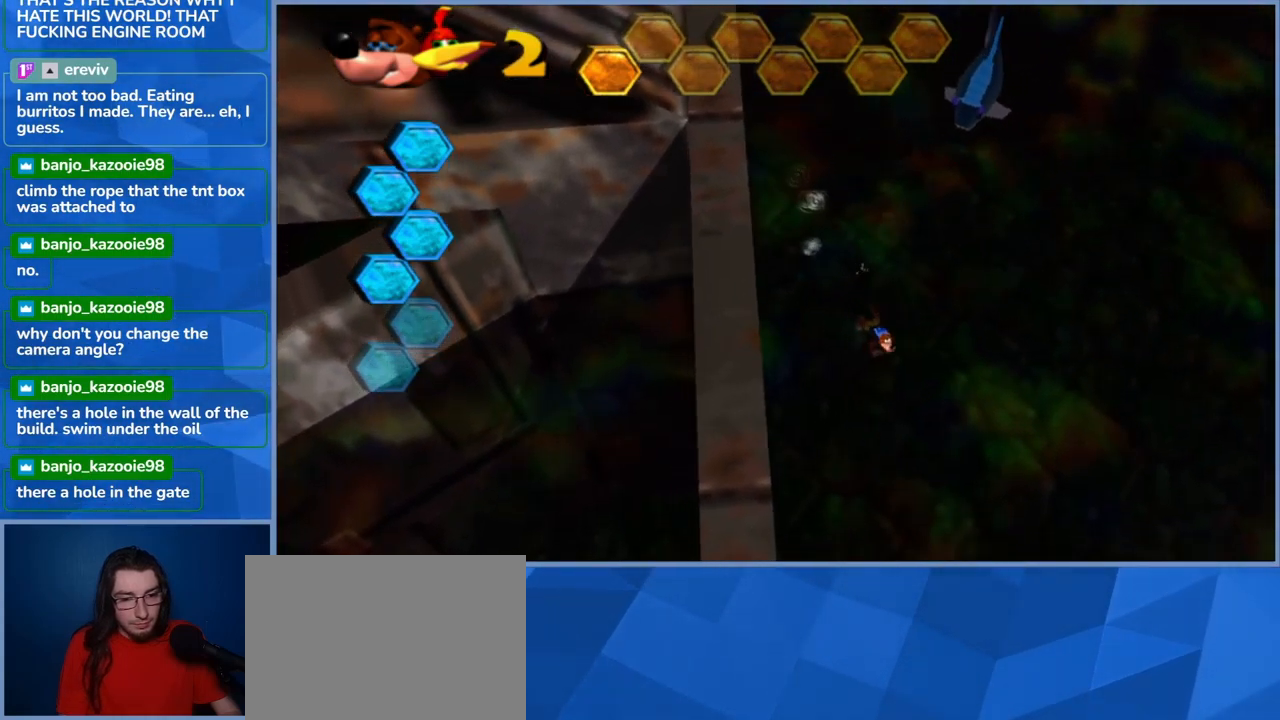
{"buttons": [], "left_stick": "right", "right_stick": "center", "events": [[167, "left_stick", "right"]]}
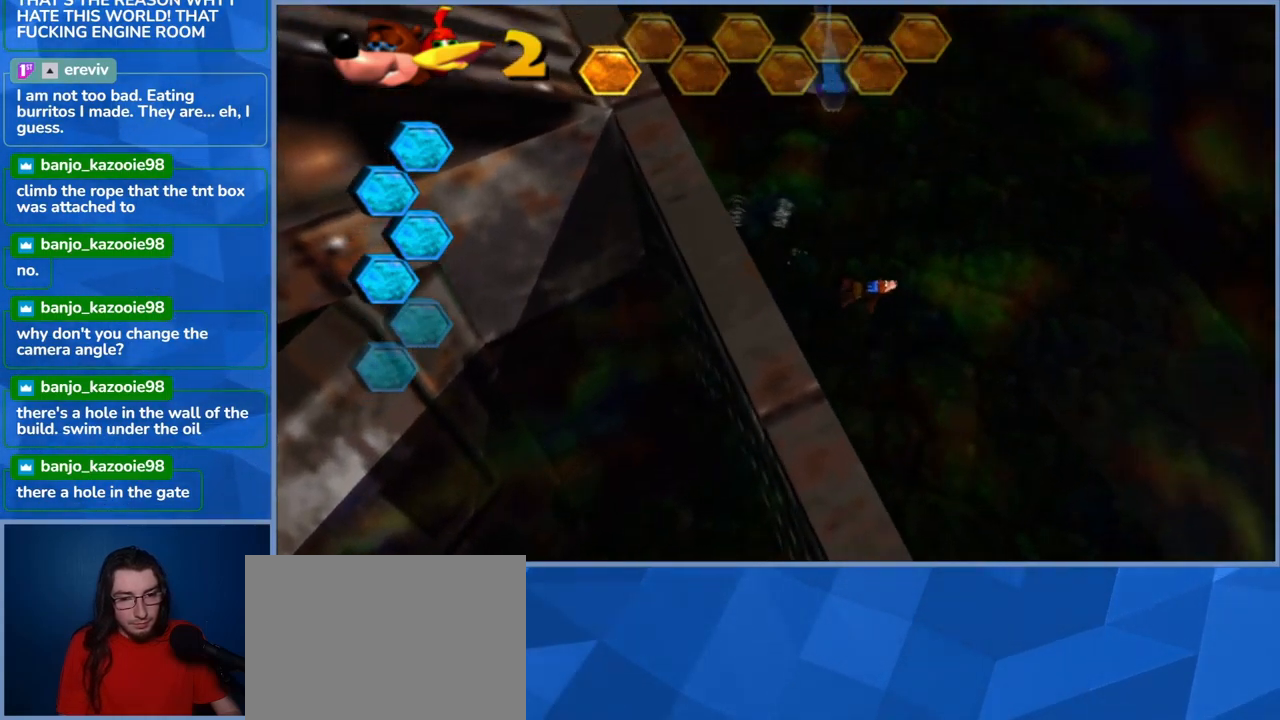
{"buttons": [], "left_stick": "down-right", "right_stick": "center", "events": [[333, "left_stick", "down-right"]]}
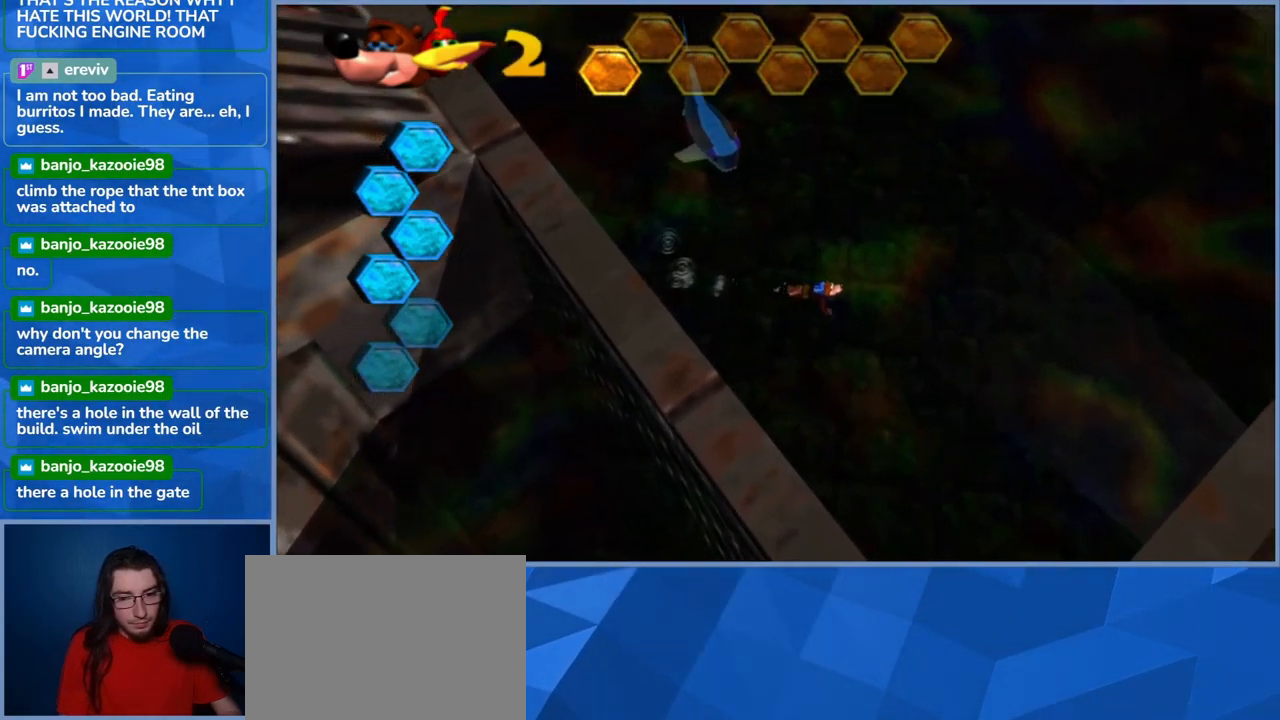
{"buttons": [], "left_stick": "down-right", "right_stick": "center", "events": []}
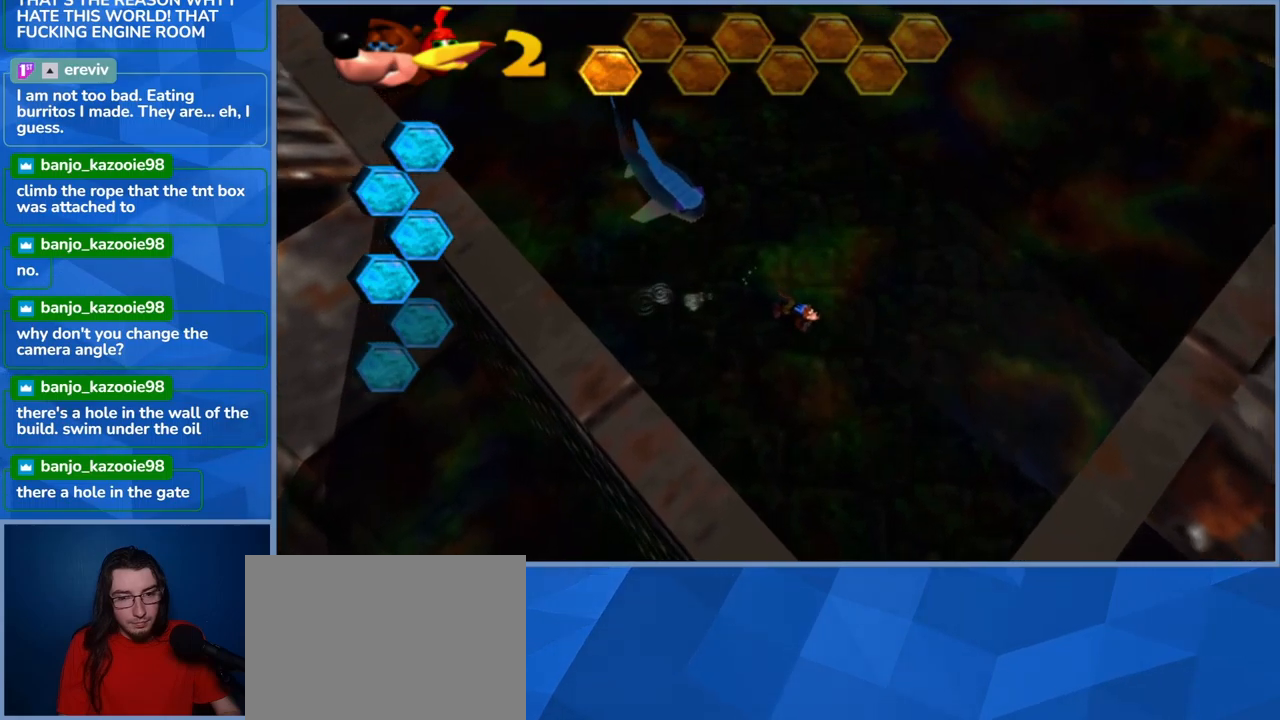
{"buttons": [], "left_stick": "down-right", "right_stick": "center", "events": []}
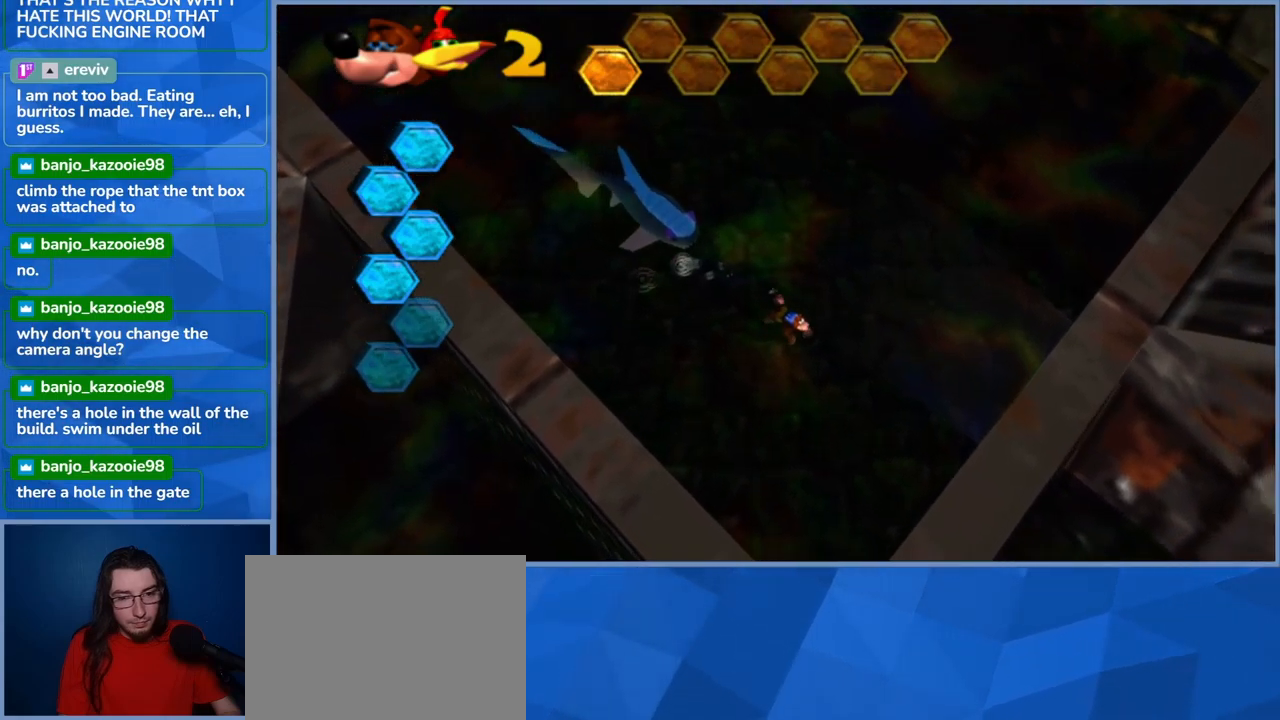
{"buttons": [], "left_stick": "down-right", "right_stick": "center", "events": [[100, "X", "down"], [284, "X", "up"], [367, "X", "down"], [484, "X", "up"]]}
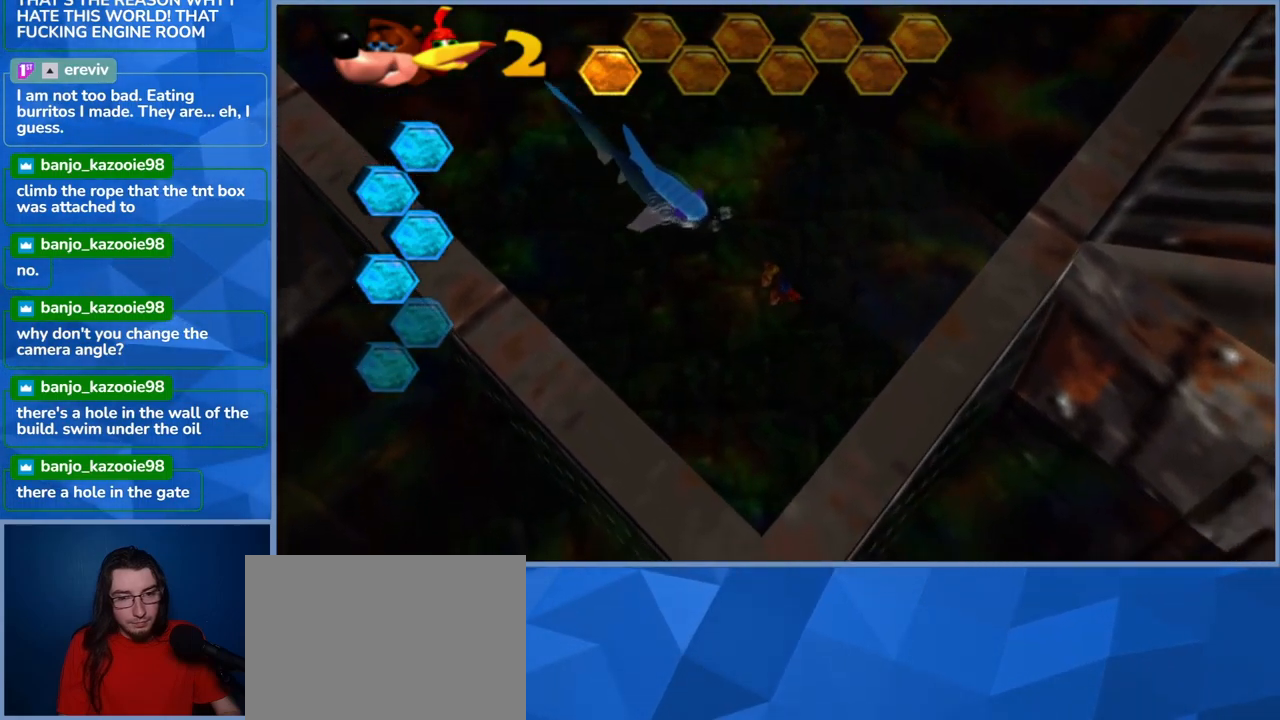
{"buttons": ["X"], "left_stick": "down-right", "right_stick": "center", "events": [[50, "X", "down"], [200, "X", "up"], [250, "X", "down"], [400, "X", "up"], [484, "X", "down"]]}
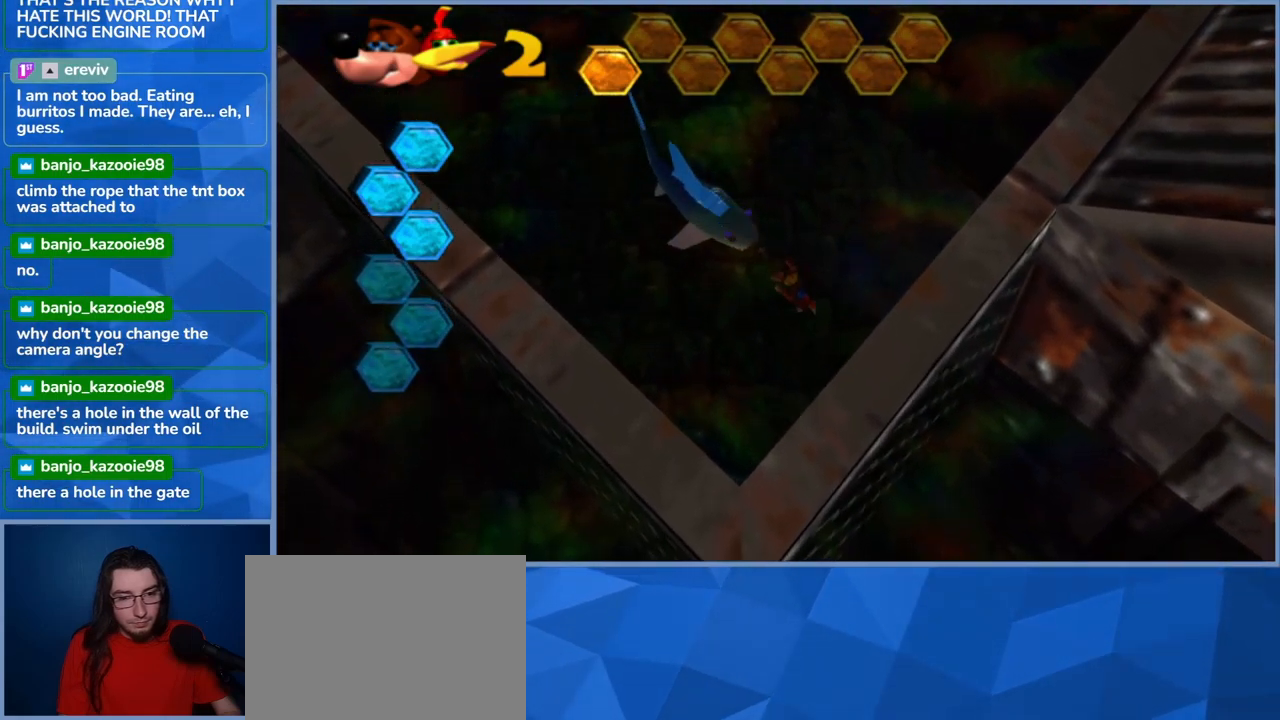
{"buttons": ["X"], "left_stick": "down-right", "right_stick": "center", "events": [[100, "X", "up"], [184, "X", "down"], [317, "X", "up"], [384, "X", "down"]]}
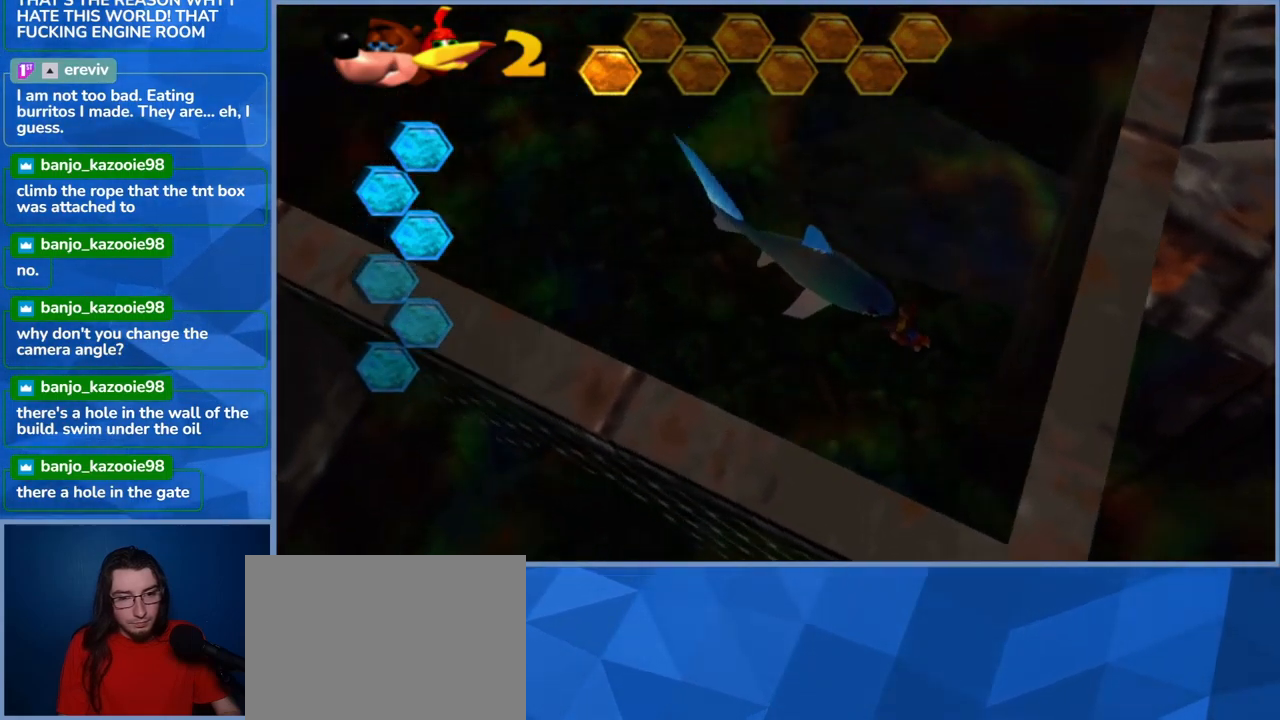
{"buttons": [], "left_stick": "center", "right_stick": "center", "events": [[34, "X", "up"], [100, "X", "down"], [234, "X", "up"], [284, "X", "down"], [317, "left_stick", "right"], [434, "X", "up"], [450, "left_stick", "center"]]}
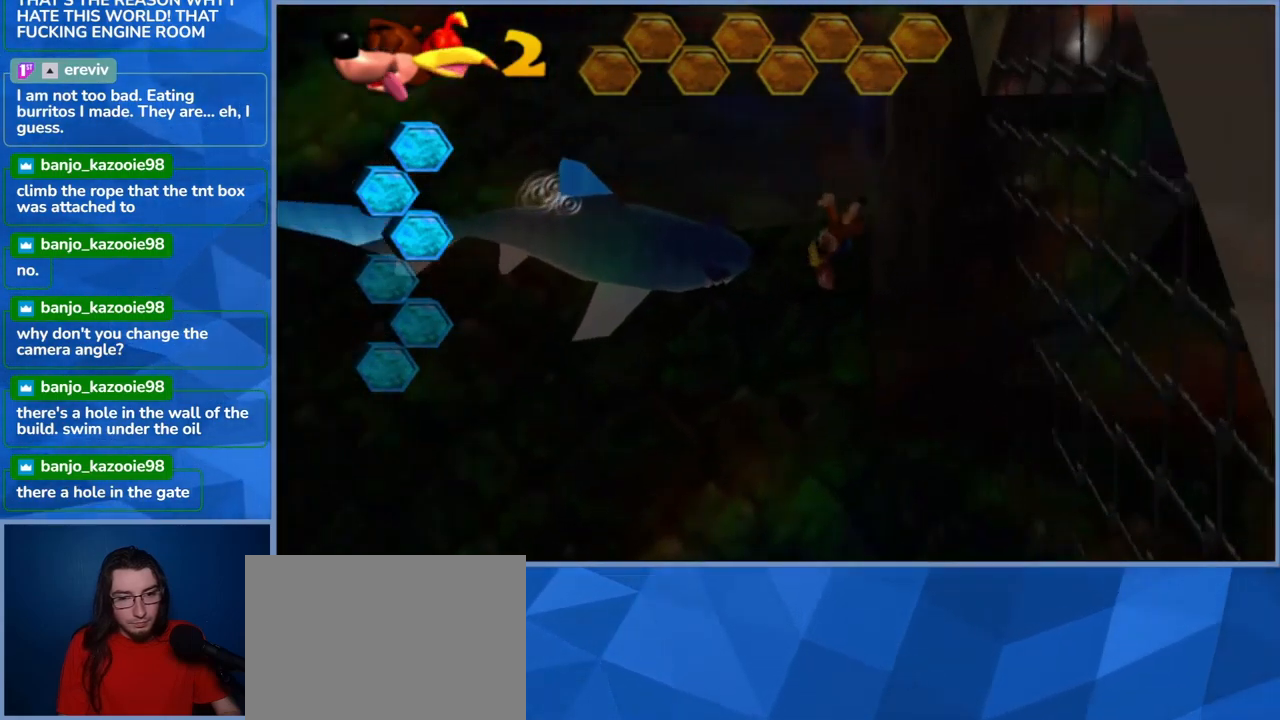
{"buttons": [], "left_stick": "center", "right_stick": "center", "events": []}
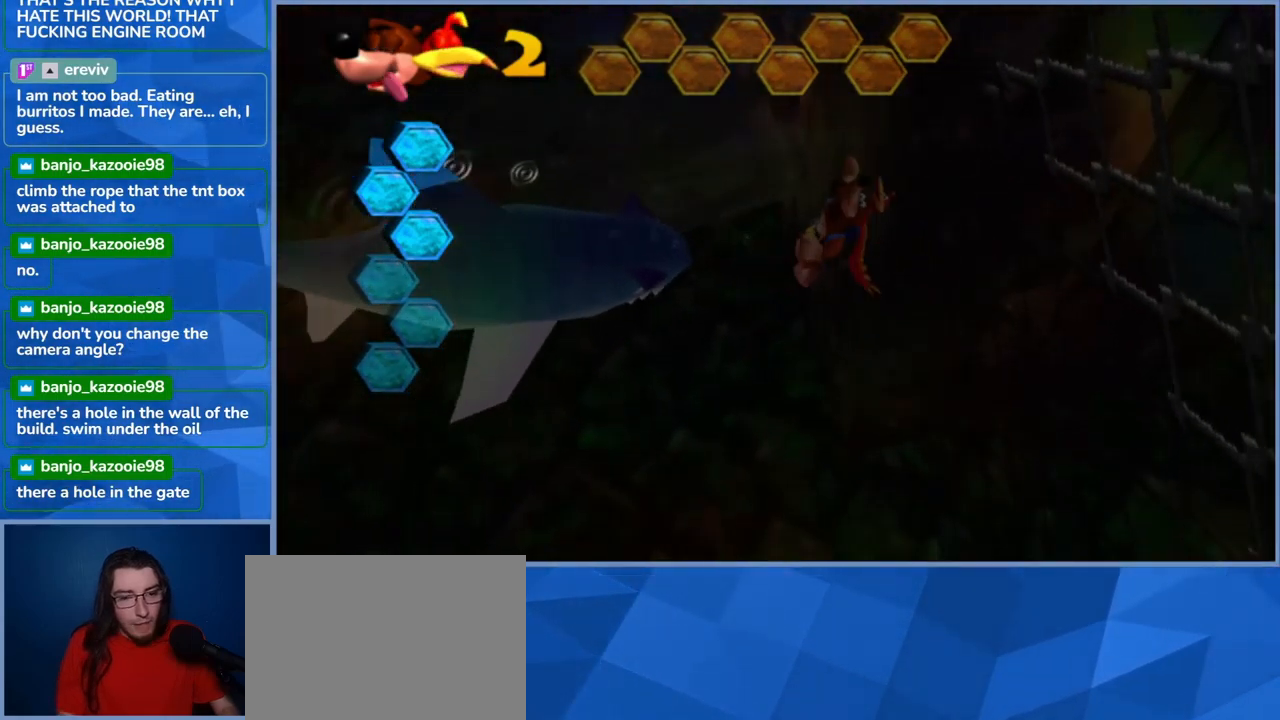
{"buttons": ["DPAD_DOWN"], "left_stick": "center", "right_stick": "center", "events": [[200, "DPAD_DOWN", "down"]]}
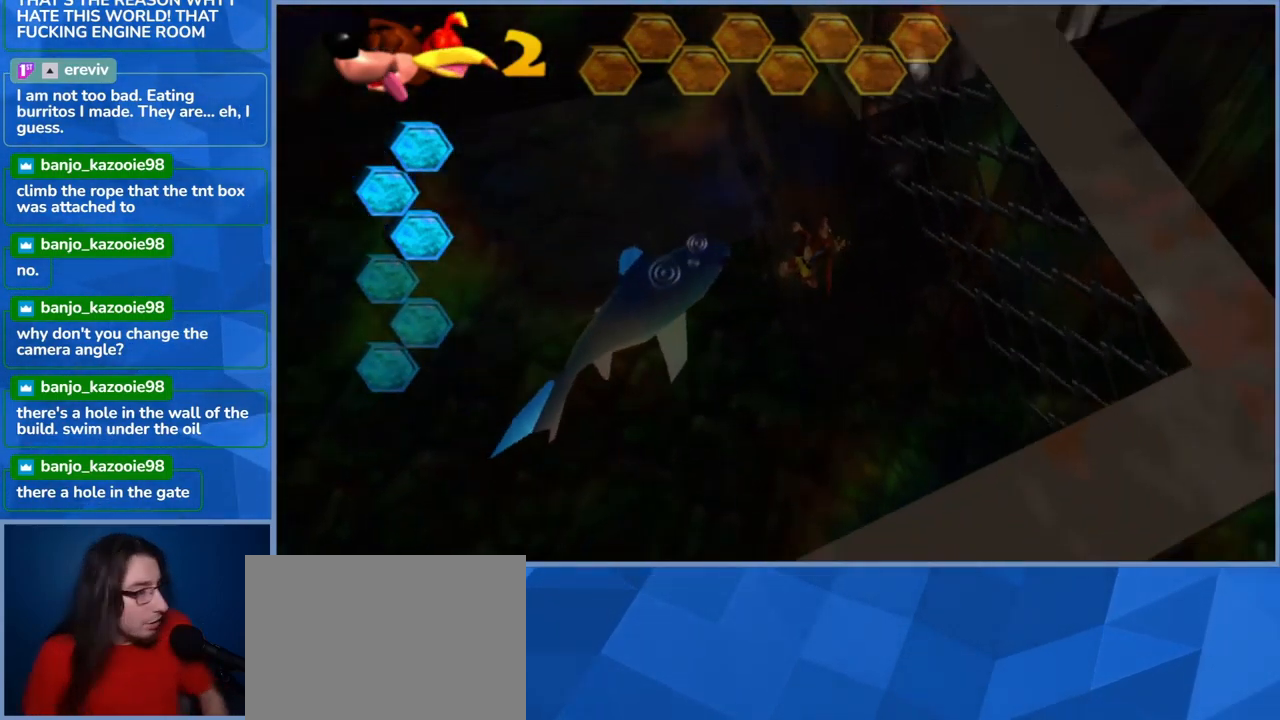
{"buttons": [], "left_stick": "center", "right_stick": "center", "events": [[200, "DPAD_DOWN", "up"]]}